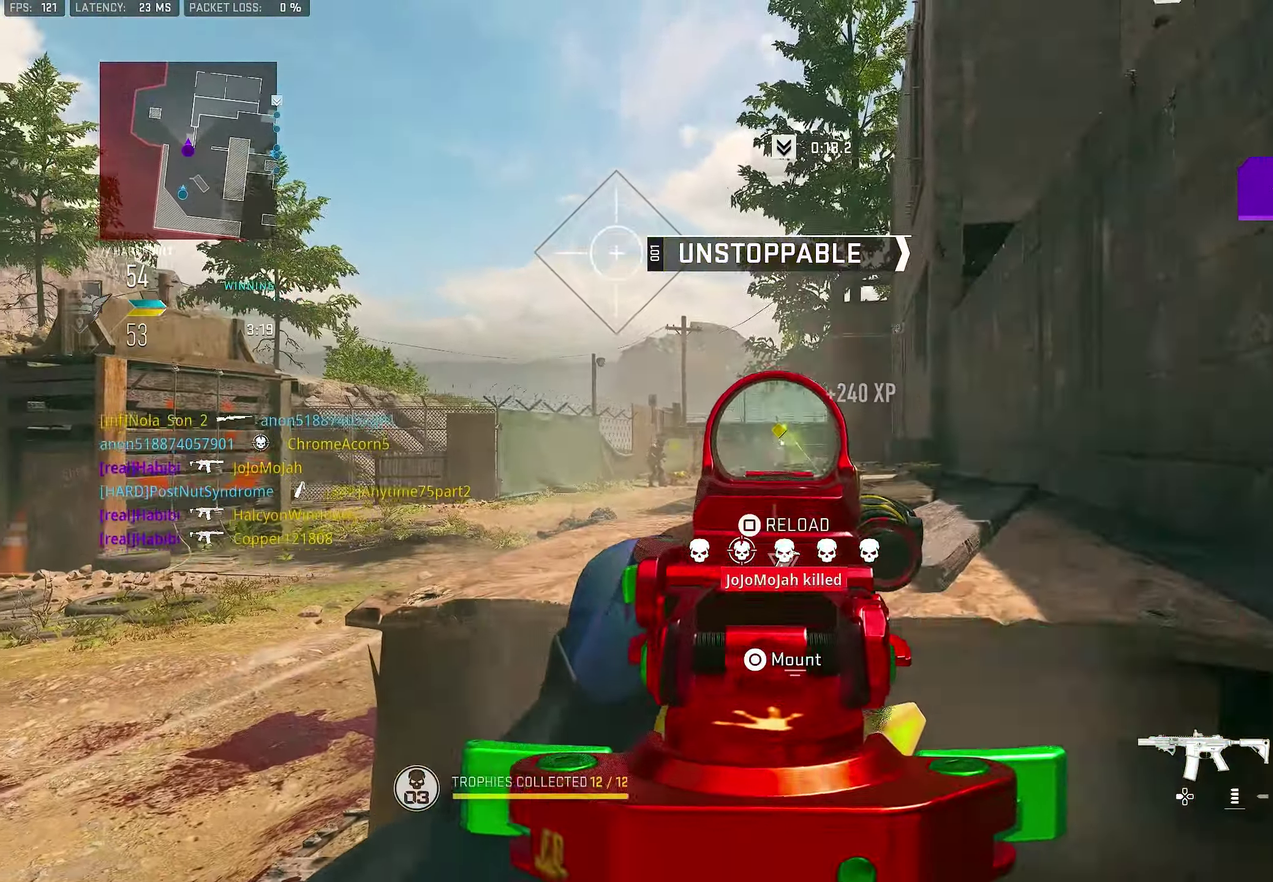
Gameplay with a controller (PlayStation layout); each line is a JSON object with the inputs held at the frame after it (dt_ms = milliseconds from this image to that frame). "button_events" lists button changes between this image and that frame as [ms after this image, input, new state], when the widget could be followed in between (sticks are given only as held states).
{"dt_ms": 600, "buttons": ["L1", "R1"], "left_stick": "down", "right_stick": "center", "button_events": []}
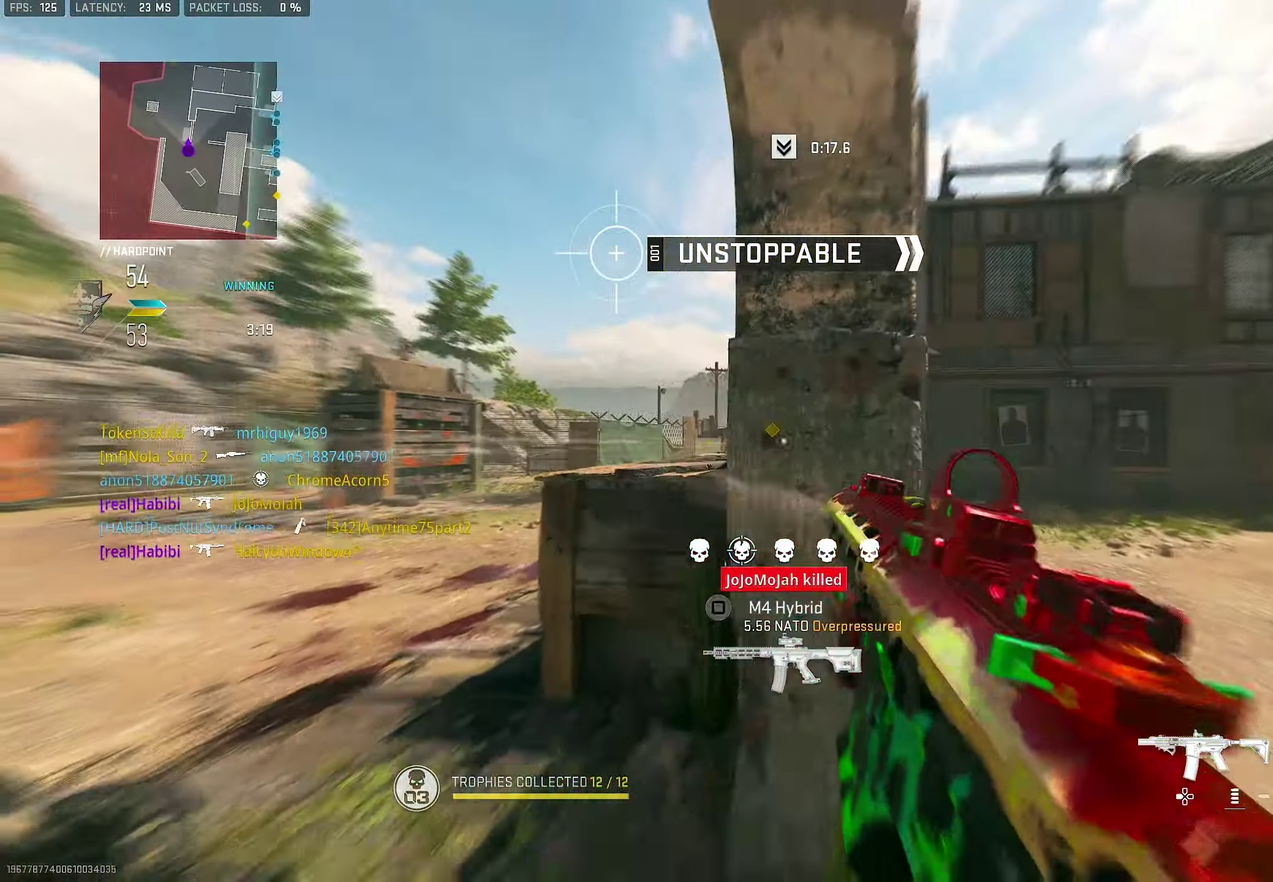
{"dt_ms": 400, "buttons": ["R3"], "left_stick": "right", "right_stick": "center"}
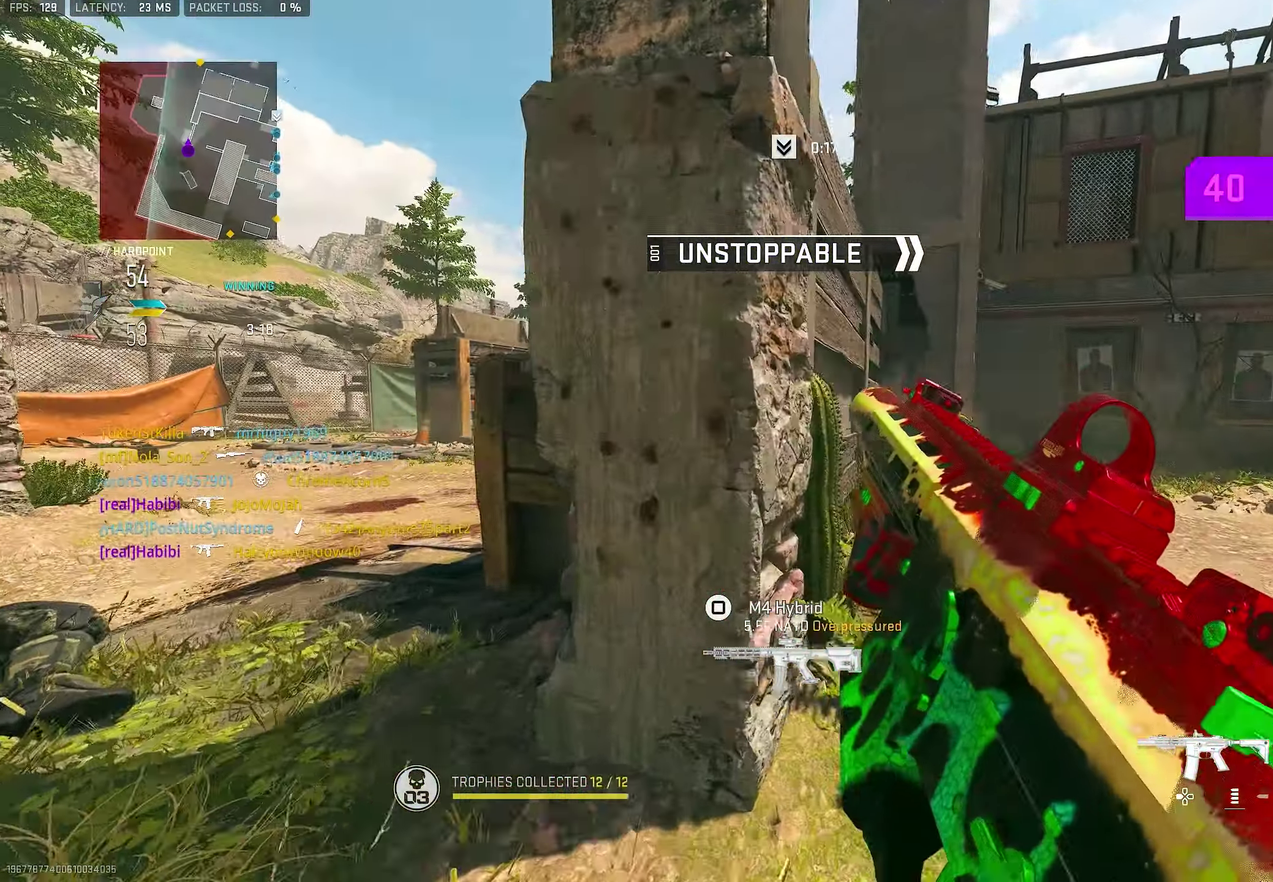
{"dt_ms": 600, "buttons": [], "left_stick": "down-left", "right_stick": "center"}
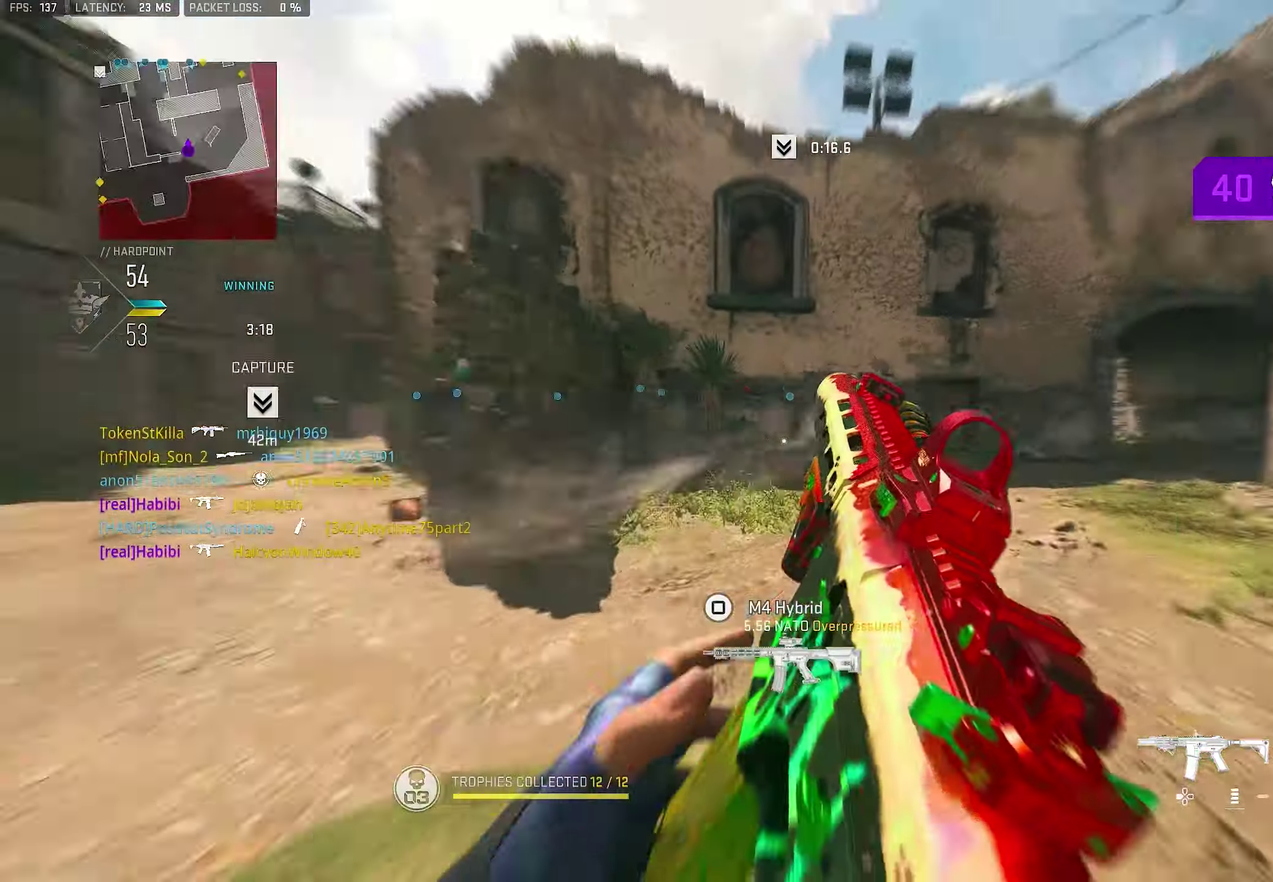
{"dt_ms": 400, "buttons": ["CROSS"], "left_stick": "left", "right_stick": "right", "button_events": [[284, "CROSS", "down"]]}
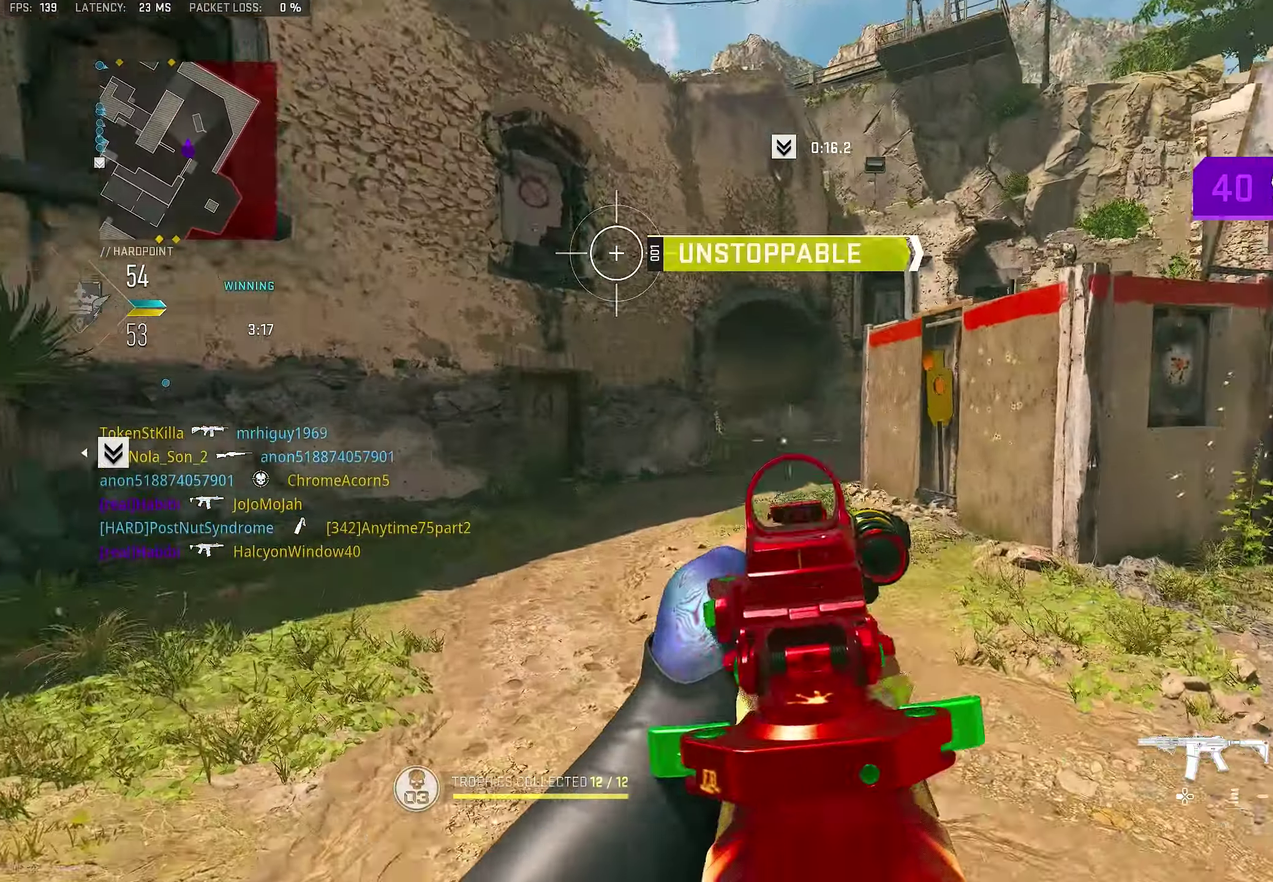
{"dt_ms": 500, "buttons": ["L1"], "left_stick": "left", "right_stick": "center", "button_events": [[50, "CROSS", "up"], [184, "L1", "down"]]}
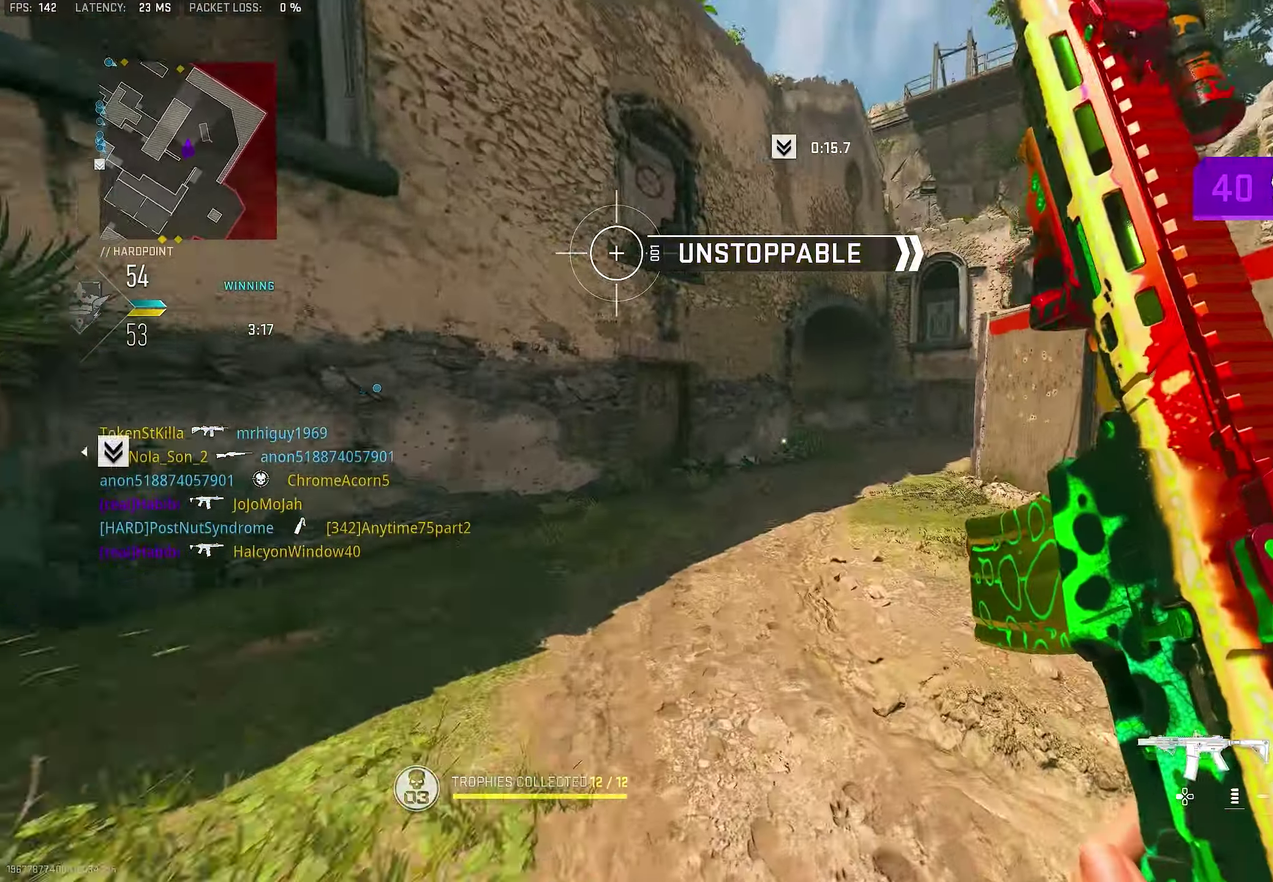
{"dt_ms": 500, "buttons": [], "left_stick": "up-left", "right_stick": "right", "button_events": [[17, "L1", "up"]]}
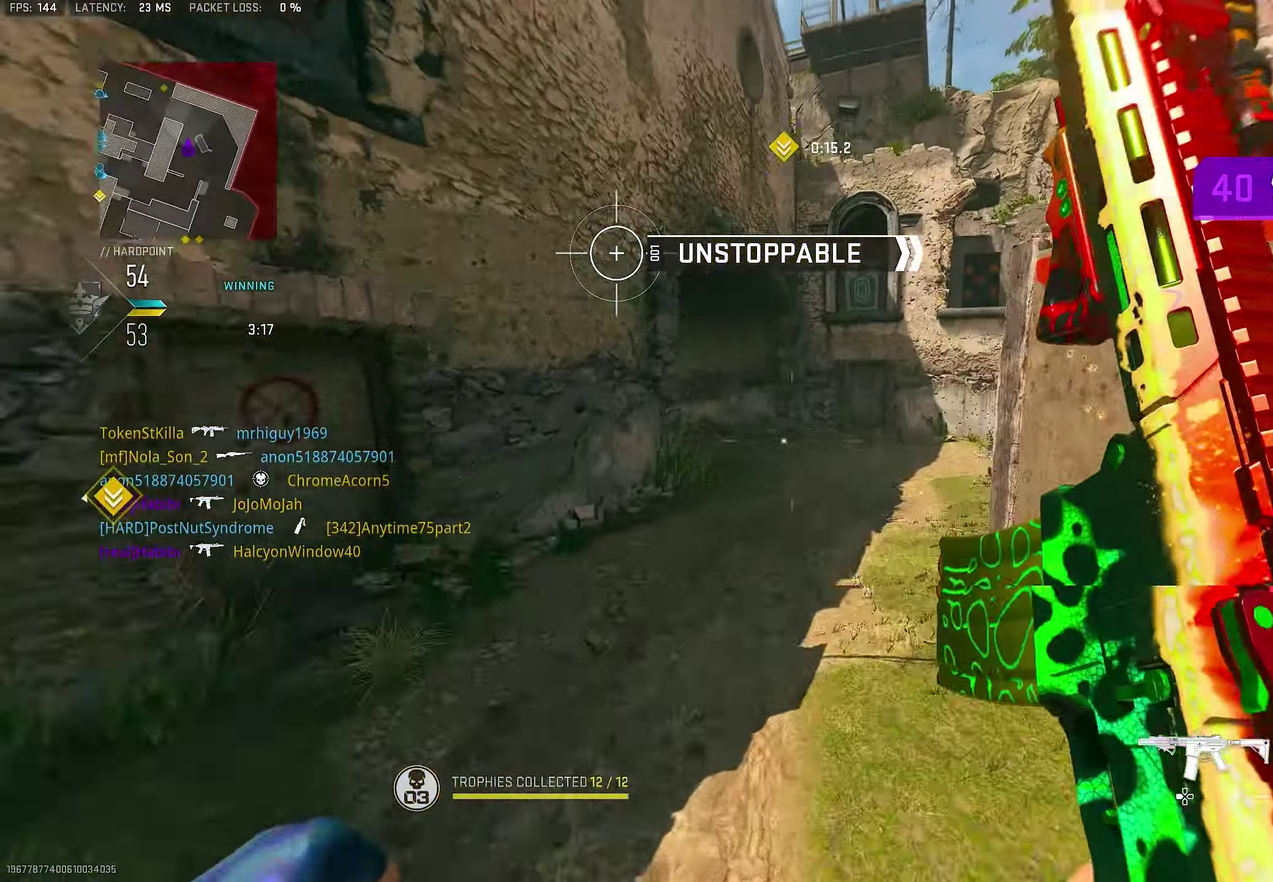
{"dt_ms": 500, "buttons": ["L1"], "left_stick": "right", "right_stick": "center", "button_events": [[384, "CROSS", "down"], [417, "L1", "down"], [450, "CROSS", "up"]]}
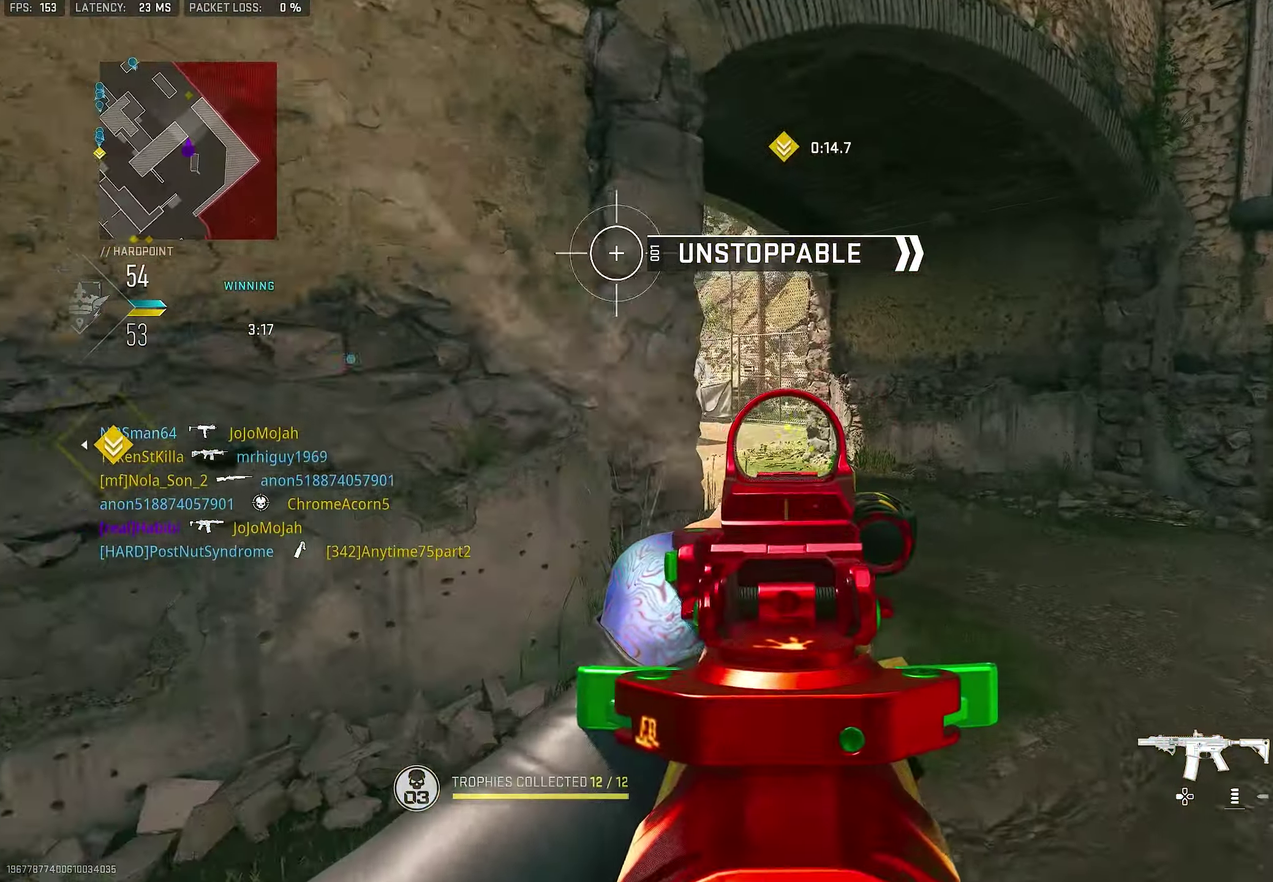
{"dt_ms": 500, "buttons": ["L1"], "left_stick": "right", "right_stick": "center", "button_events": []}
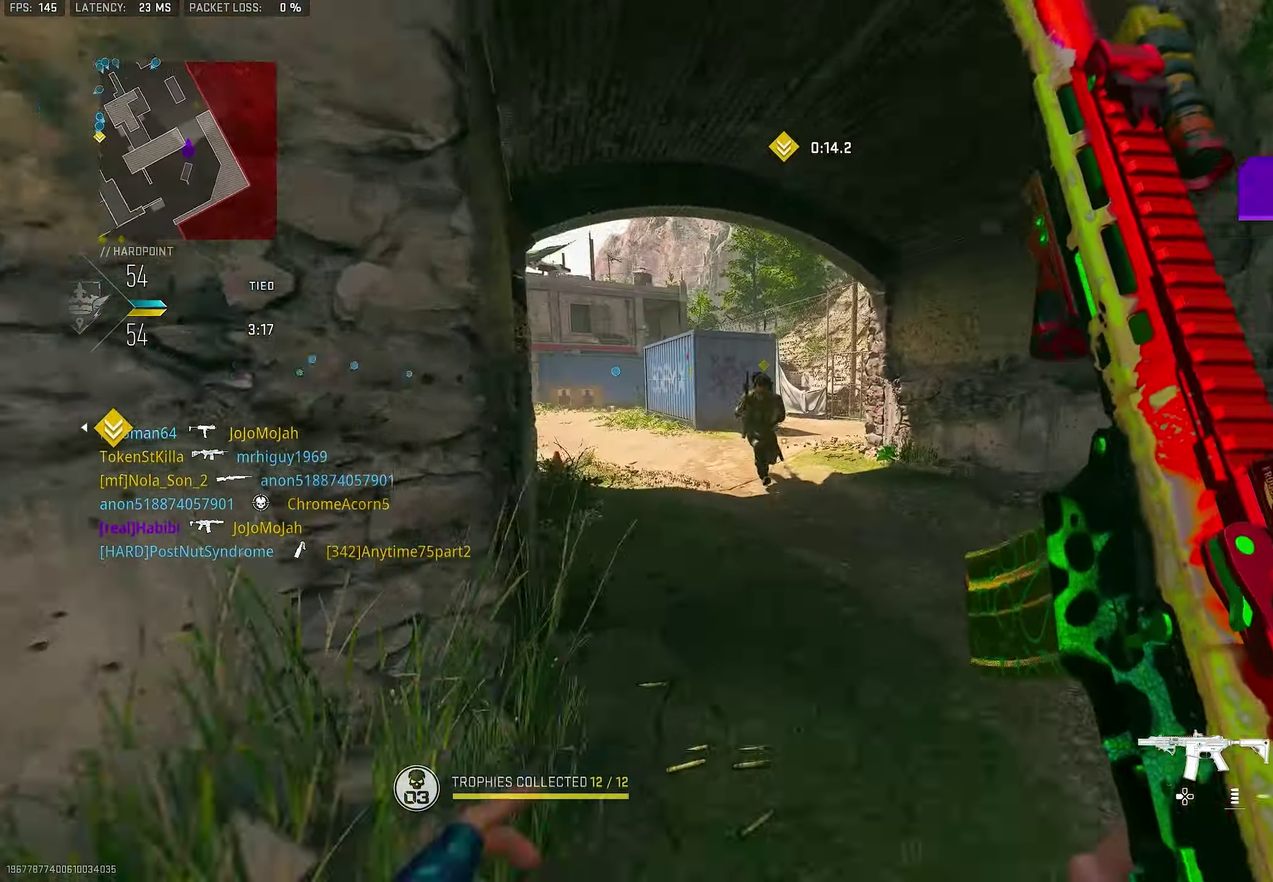
{"dt_ms": 400, "buttons": [], "left_stick": "up-left", "right_stick": "left", "button_events": [[50, "L1", "up"]]}
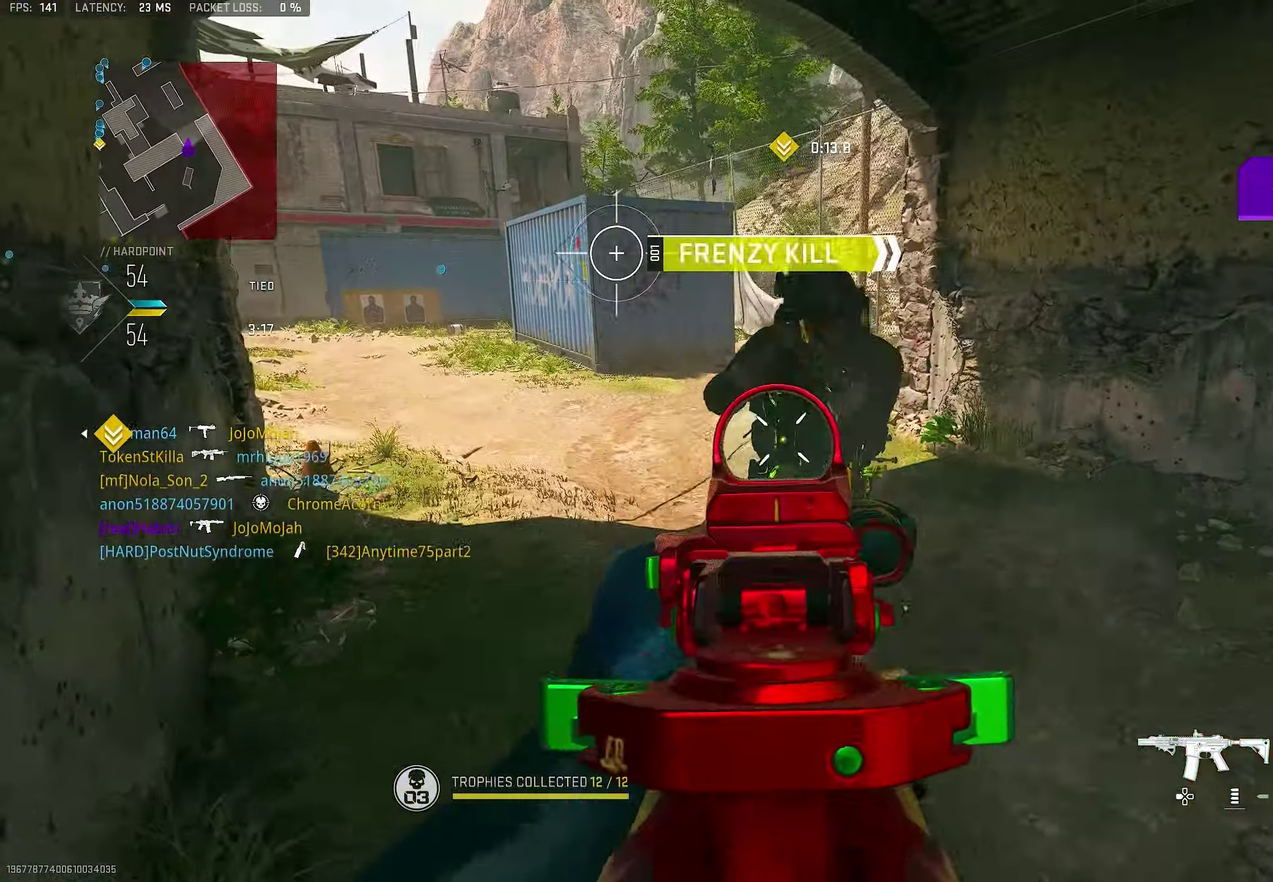
{"dt_ms": 600, "buttons": ["L1", "R1", "R3"], "left_stick": "right", "right_stick": "up-right"}
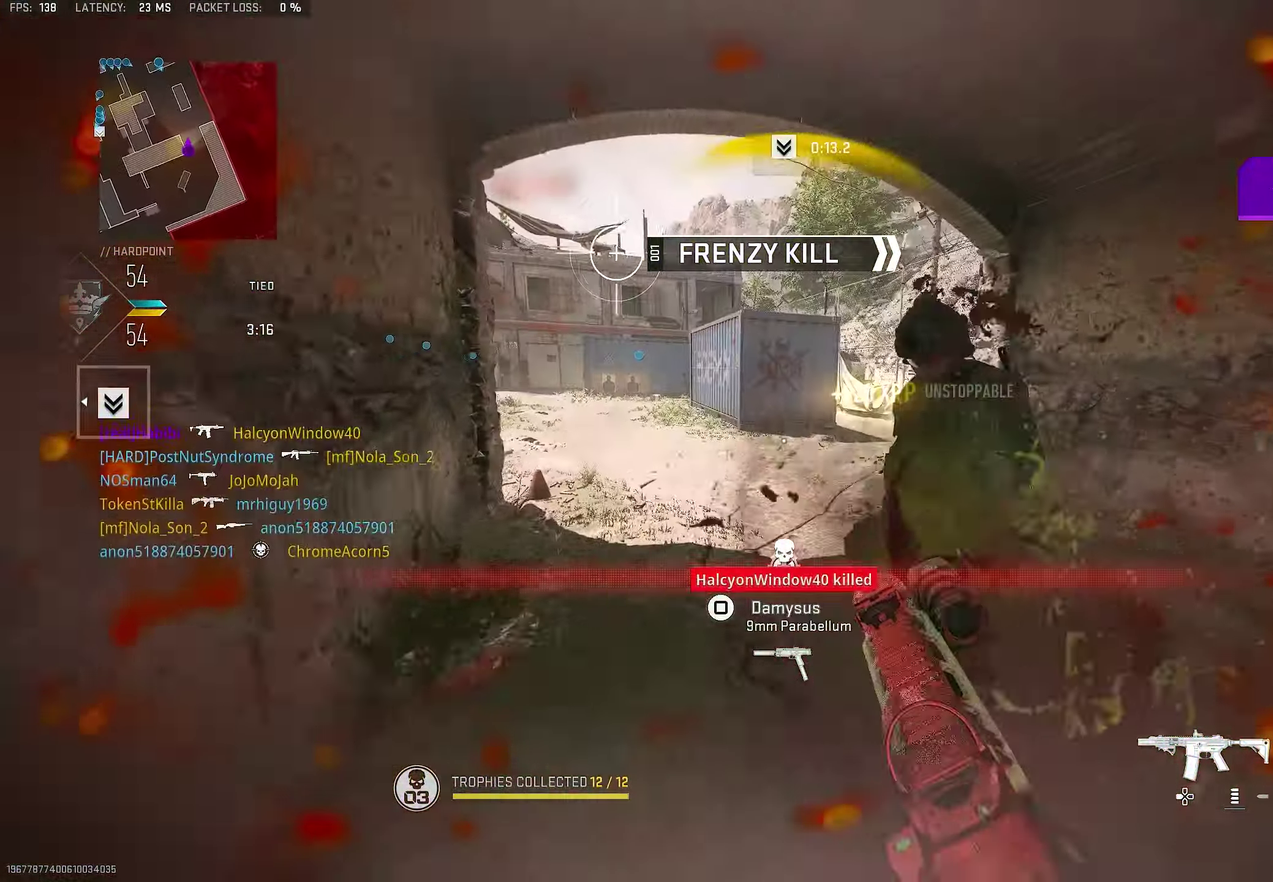
{"dt_ms": 400, "buttons": ["L3"], "left_stick": "up-left", "right_stick": "center"}
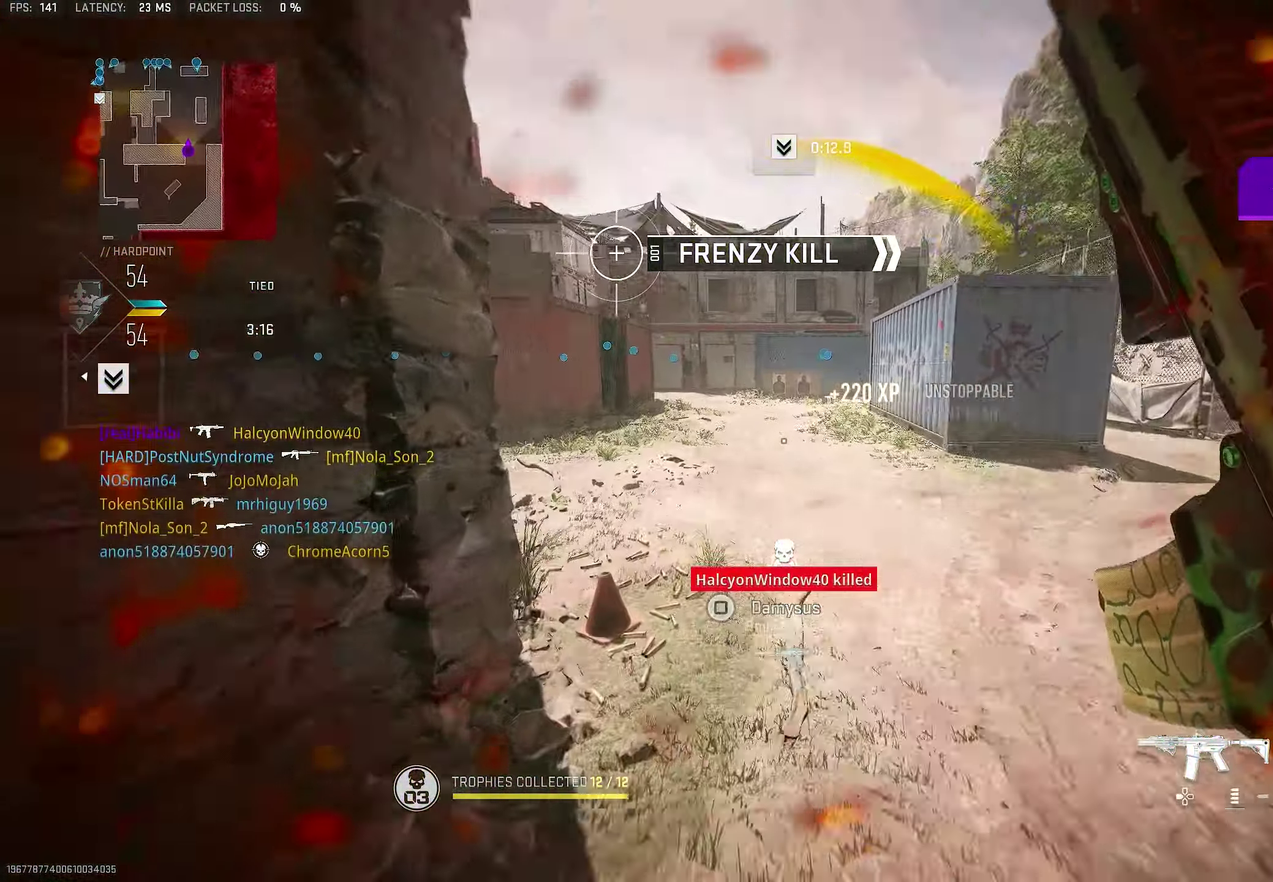
{"dt_ms": 600, "buttons": [], "left_stick": "up-left", "right_stick": "center"}
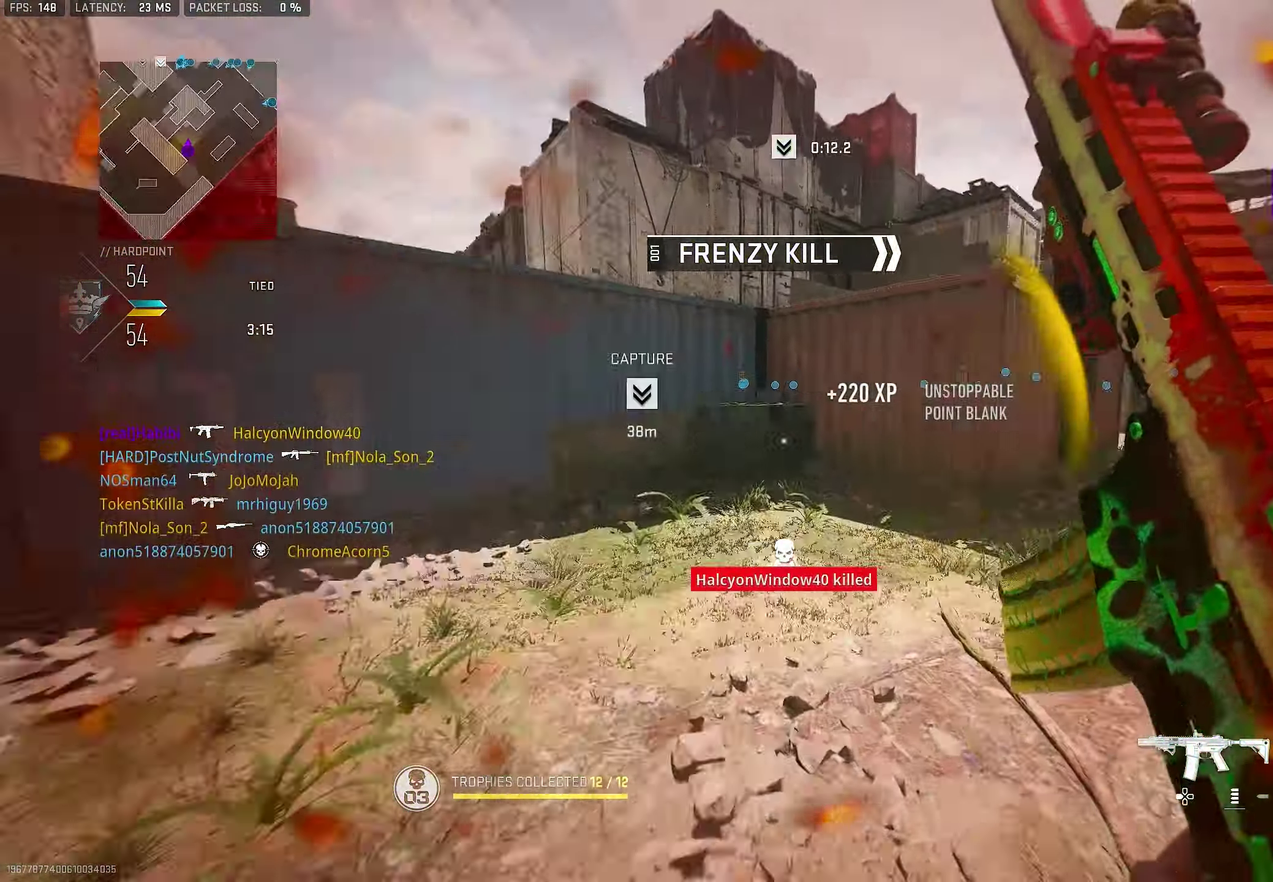
{"dt_ms": 300, "buttons": [], "left_stick": "up-left", "right_stick": "right", "button_events": []}
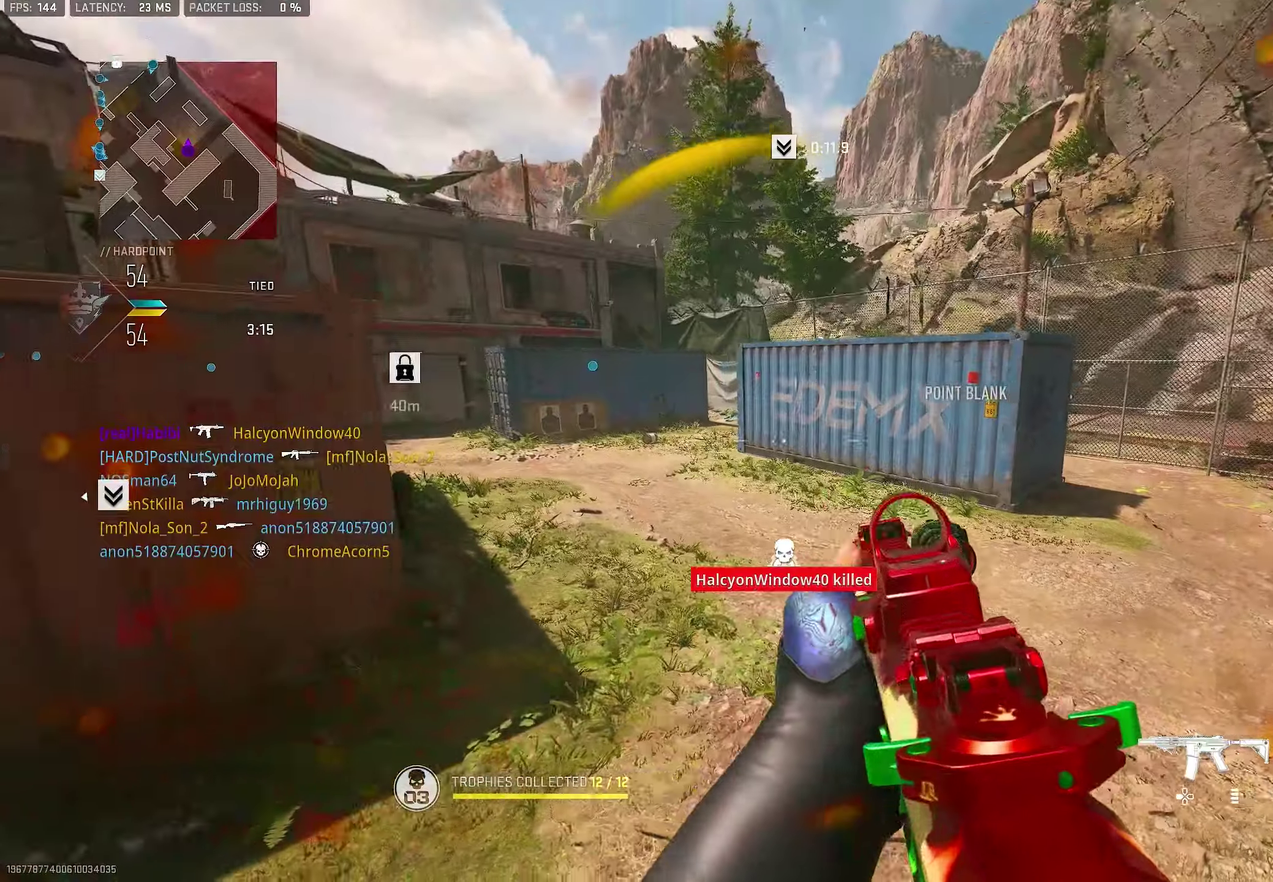
{"dt_ms": 700, "buttons": ["SQUARE"], "left_stick": "down", "right_stick": "center", "button_events": [[116, "CROSS", "down"], [250, "CROSS", "up"], [283, "L1", "down"], [616, "L1", "up"], [683, "SQUARE", "down"]]}
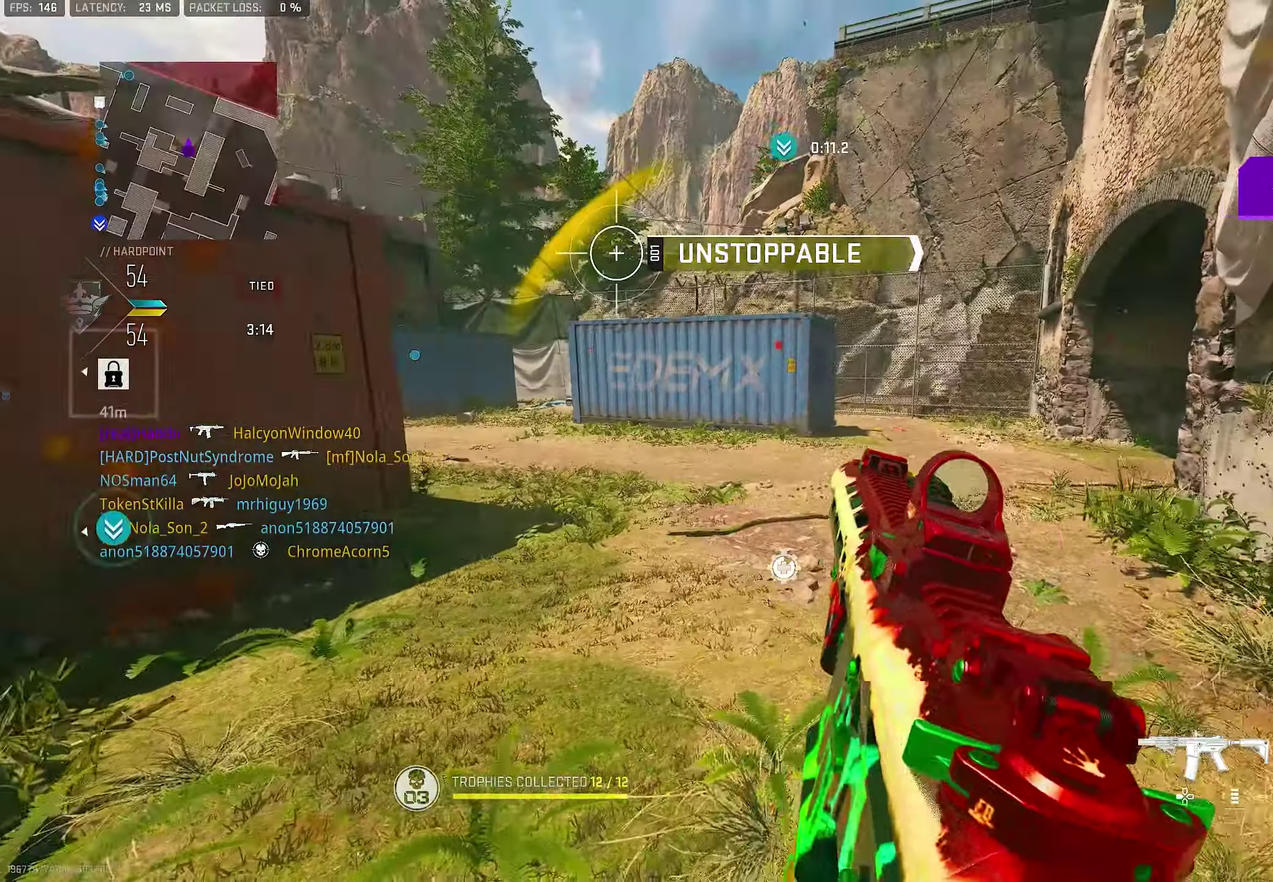
{"dt_ms": 300, "buttons": [], "left_stick": "down-right", "right_stick": "right", "button_events": [[50, "SQUARE", "up"]]}
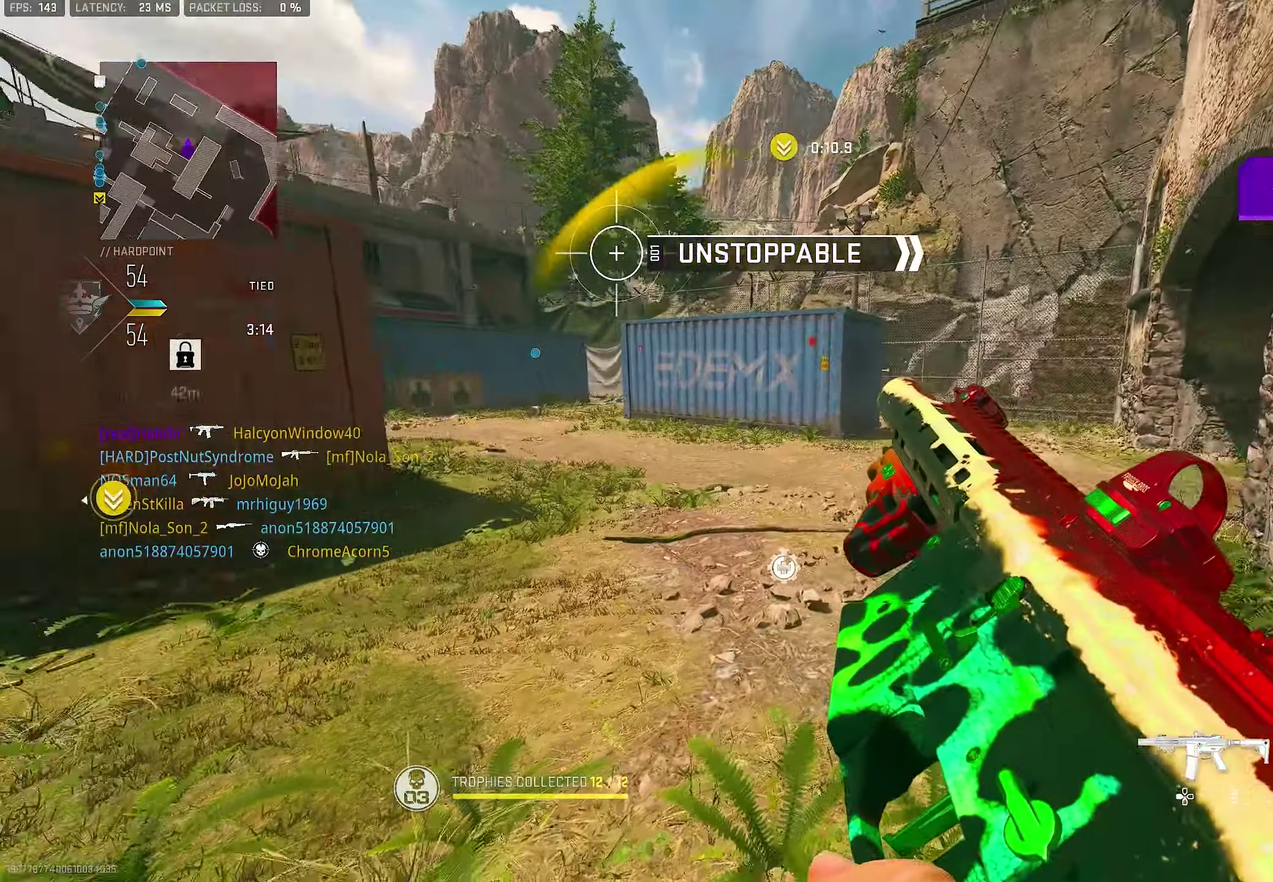
{"dt_ms": 900, "buttons": ["L3"], "left_stick": "up", "right_stick": "right"}
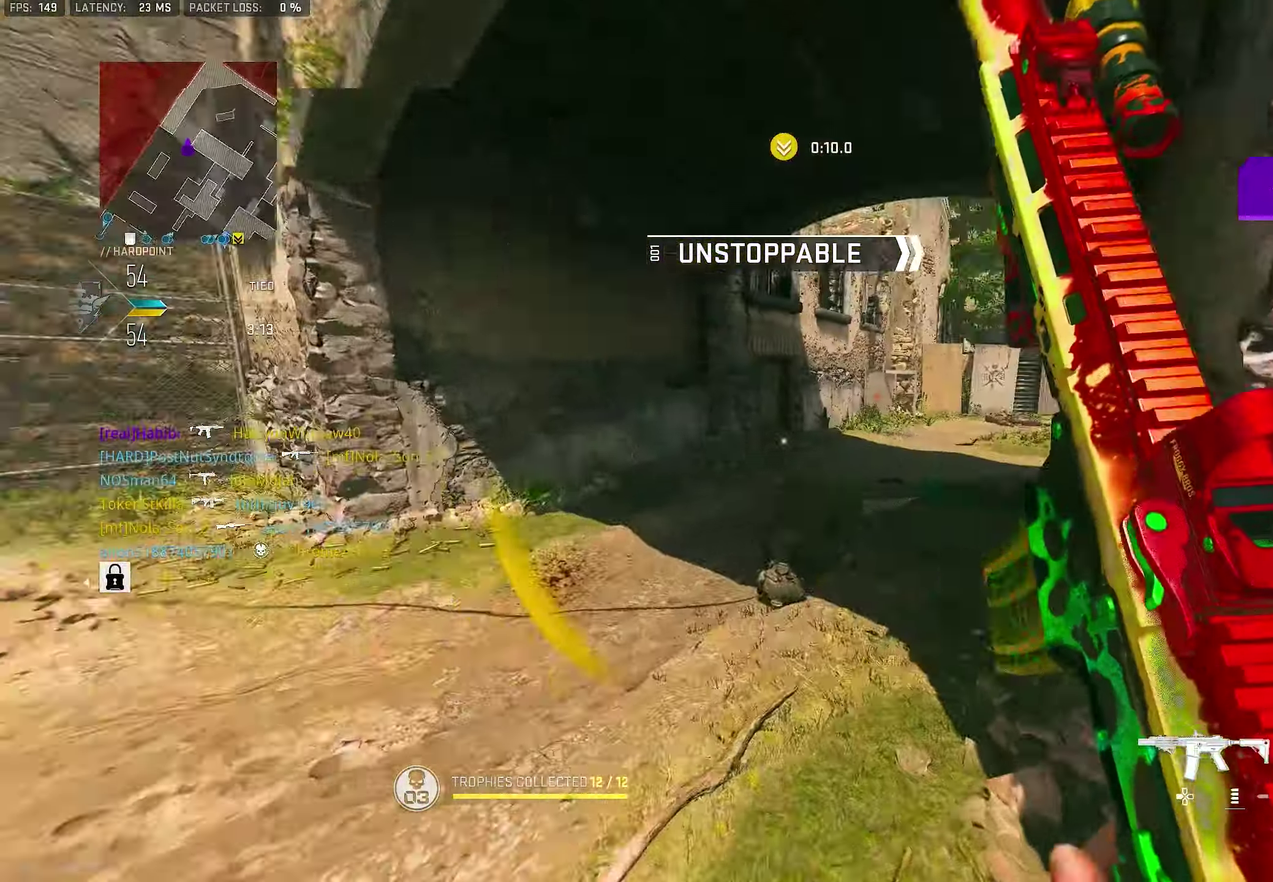
{"dt_ms": 300, "buttons": [], "left_stick": "center", "right_stick": "right"}
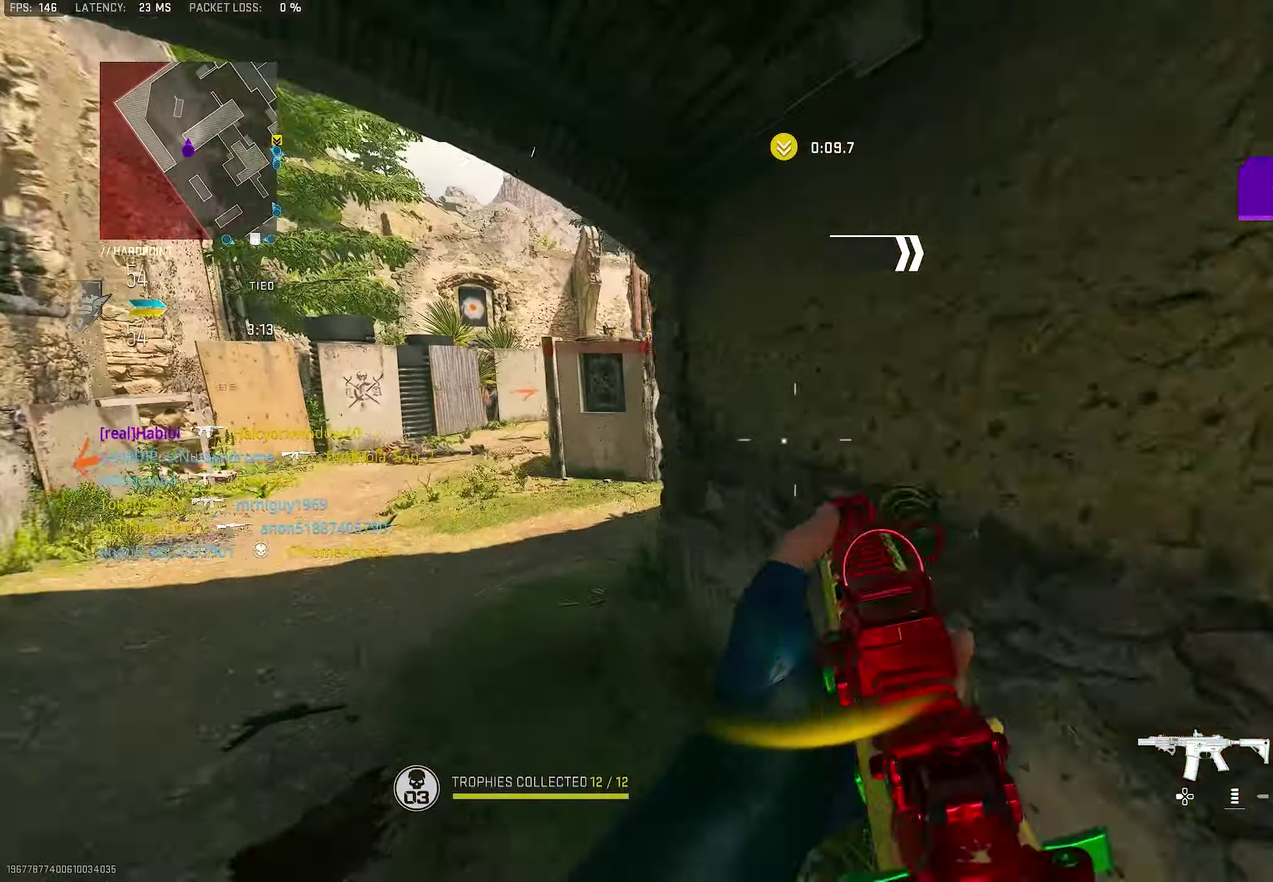
{"dt_ms": 700, "buttons": ["L1"], "left_stick": "up-right", "right_stick": "center", "button_events": [[250, "CROSS", "down"], [250, "L1", "down"], [316, "CROSS", "up"]]}
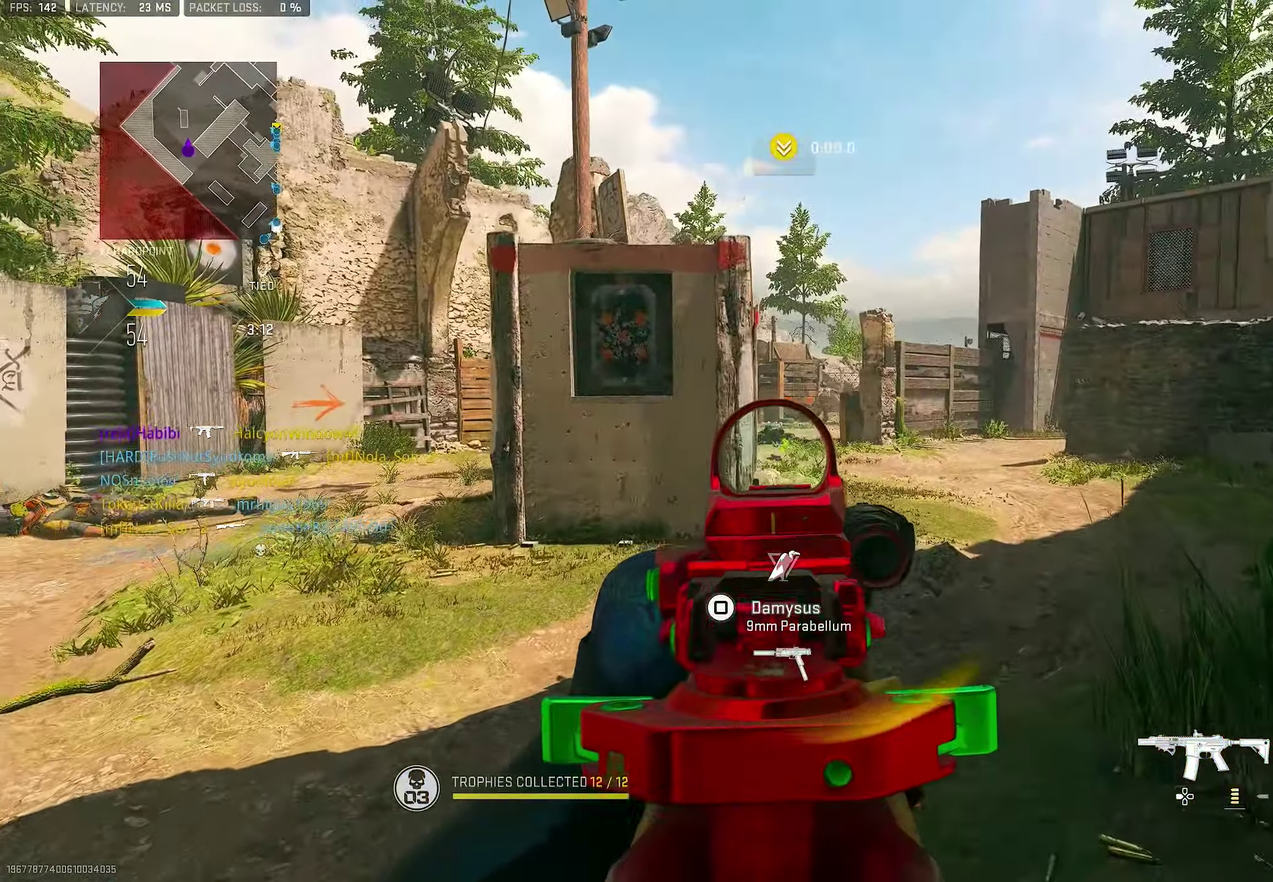
{"dt_ms": 300, "buttons": ["L1"], "left_stick": "up-right", "right_stick": "center", "button_events": []}
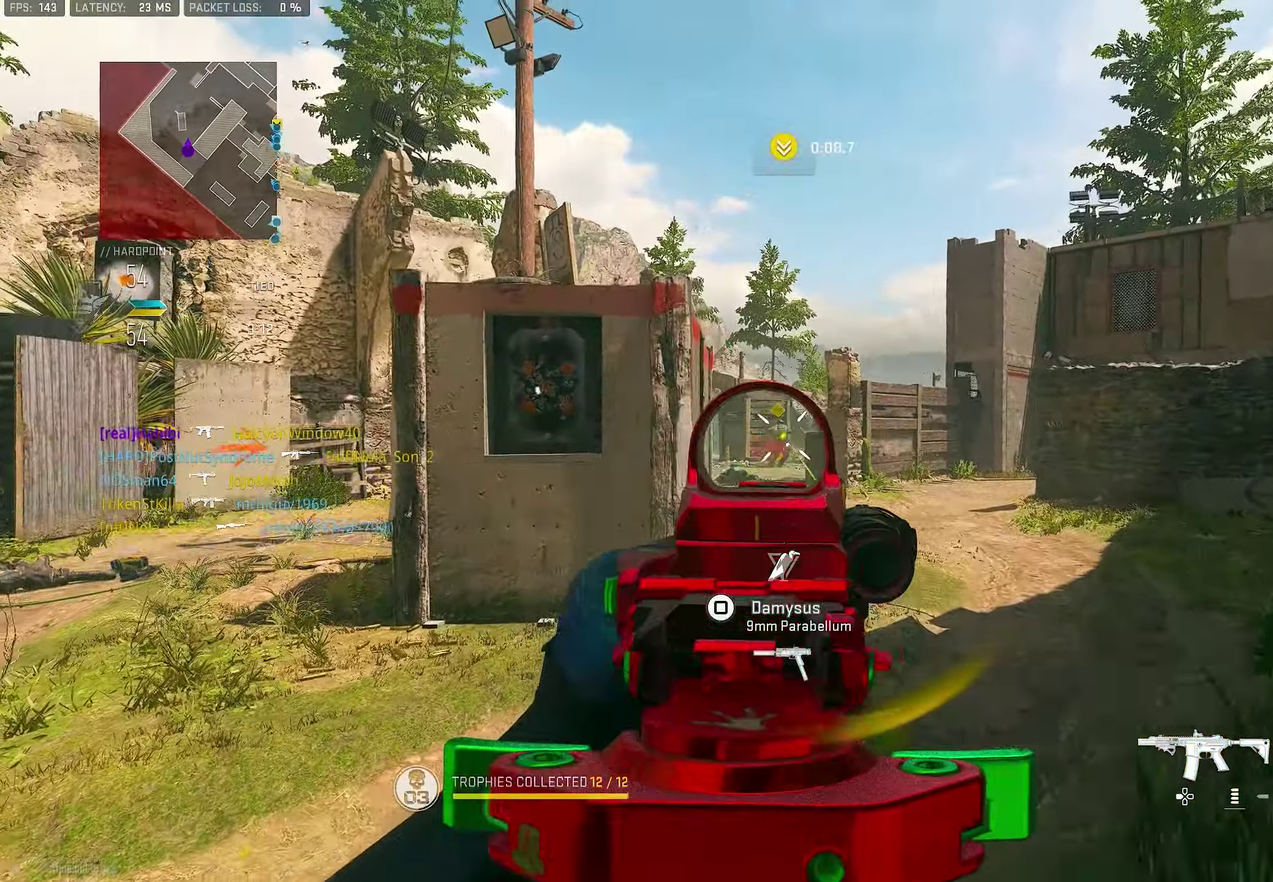
{"dt_ms": 600, "buttons": ["L1", "R1"], "left_stick": "left", "right_stick": "center", "button_events": [[250, "R1", "down"]]}
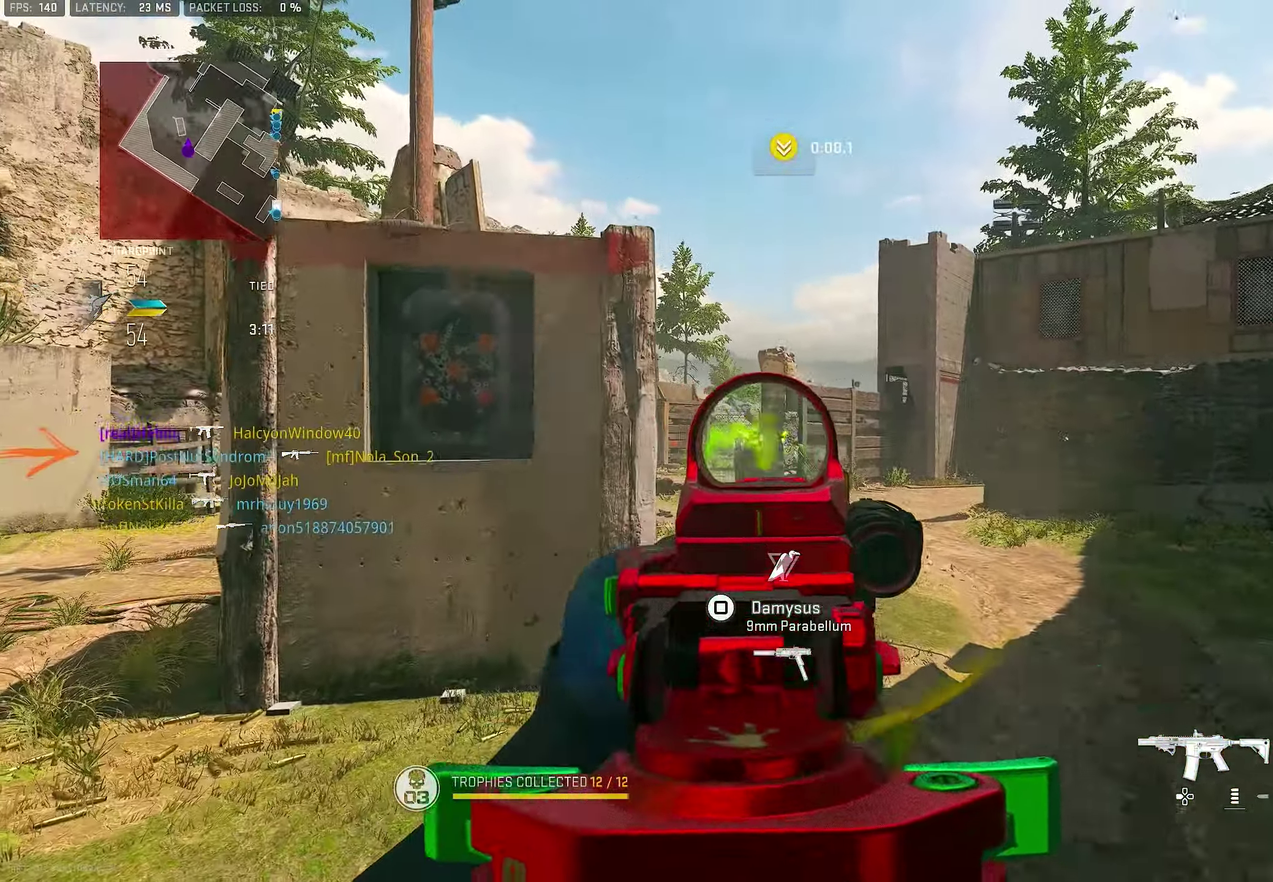
{"dt_ms": 400, "buttons": ["L1", "R1"], "left_stick": "left", "right_stick": "center", "button_events": []}
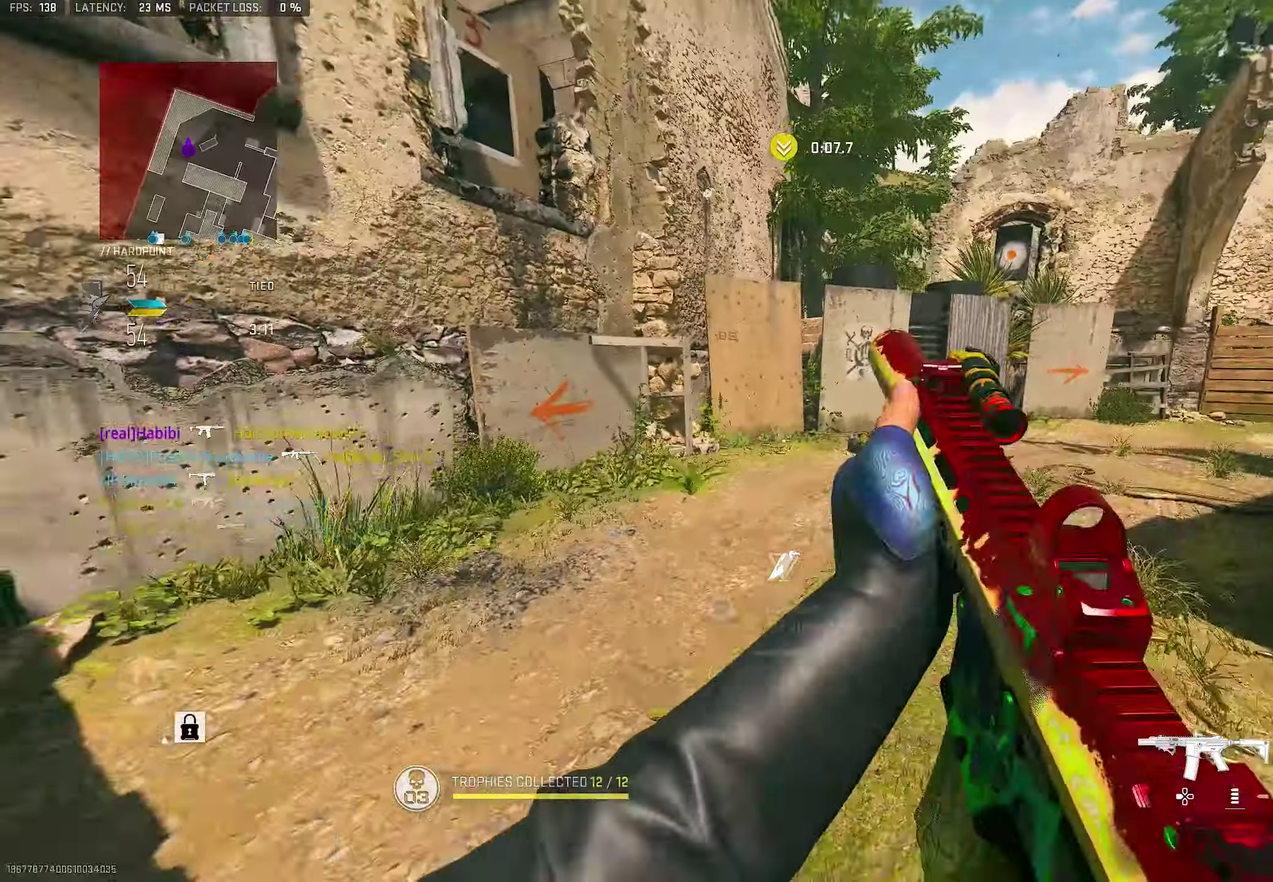
{"dt_ms": 600, "buttons": [], "left_stick": "up-left", "right_stick": "right", "button_events": [[83, "L1", "up"], [150, "R1", "up"]]}
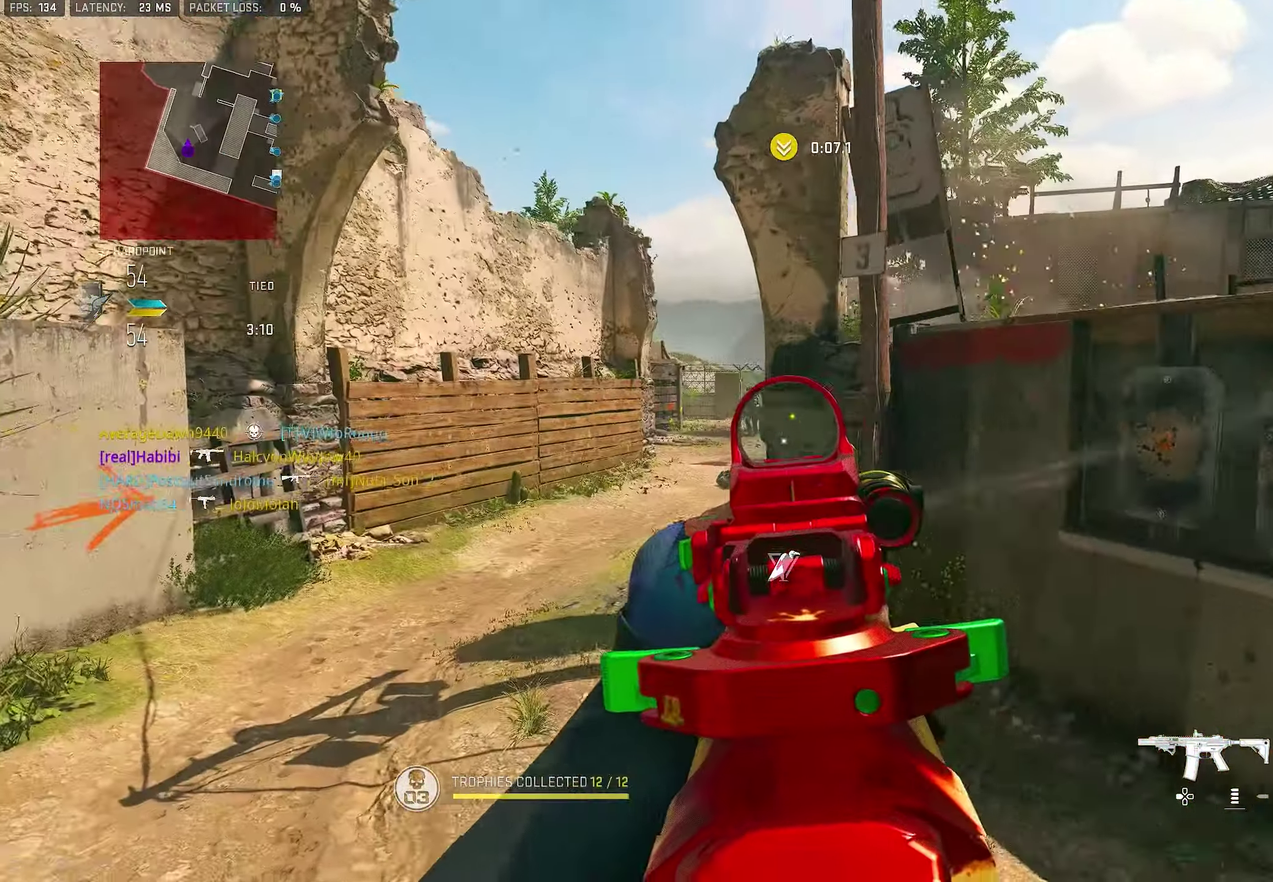
{"dt_ms": 400, "buttons": ["L1"], "left_stick": "up-left", "right_stick": "up-right", "button_events": [[16, "CROSS", "down"], [50, "L1", "down"], [150, "CROSS", "up"]]}
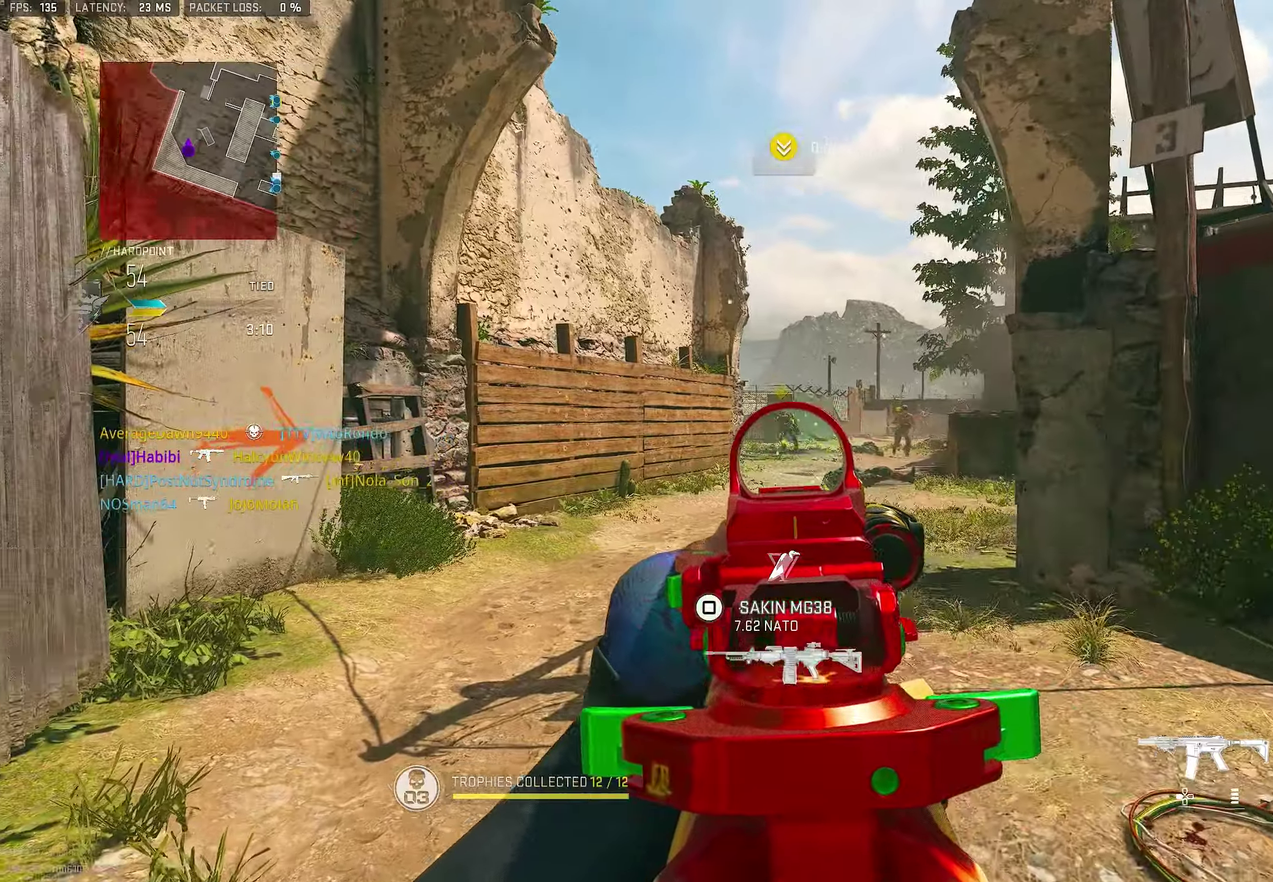
{"dt_ms": 600, "buttons": ["L1", "R1"], "left_stick": "down-right", "right_stick": "center", "button_events": [[417, "R1", "down"]]}
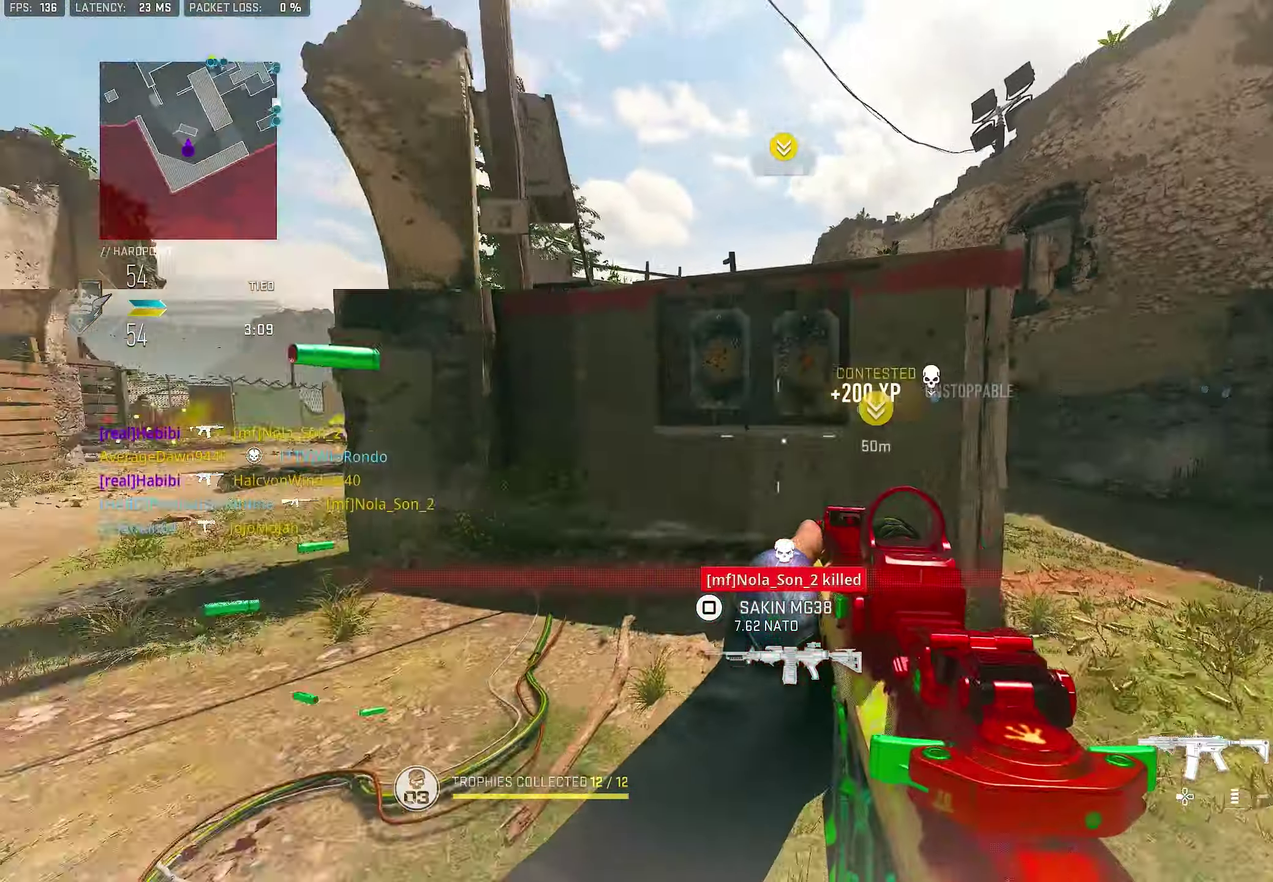
{"dt_ms": 400, "buttons": [], "left_stick": "right", "right_stick": "right", "button_events": [[183, "L1", "up"], [283, "R1", "up"]]}
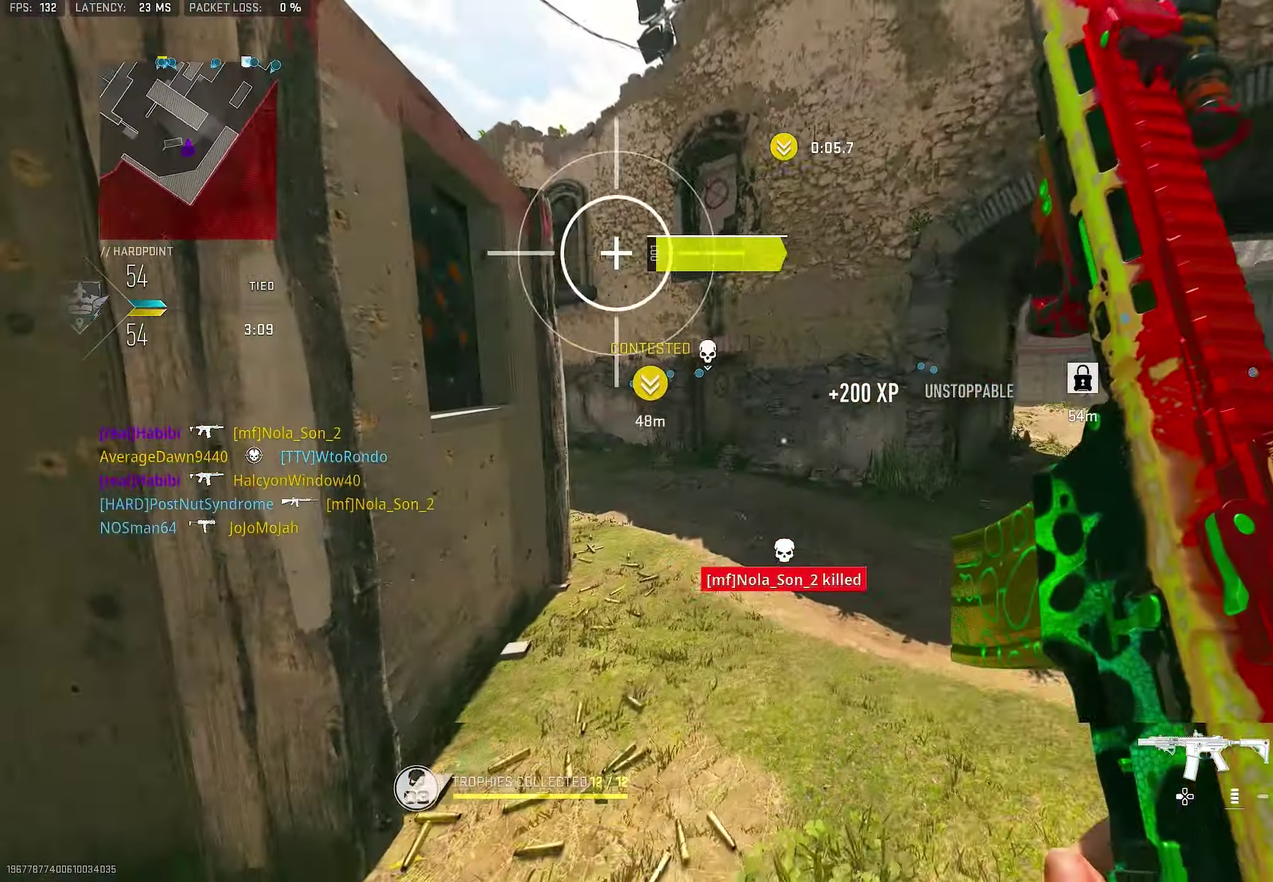
{"dt_ms": 600, "buttons": ["CROSS", "L1"], "left_stick": "up-right", "right_stick": "left"}